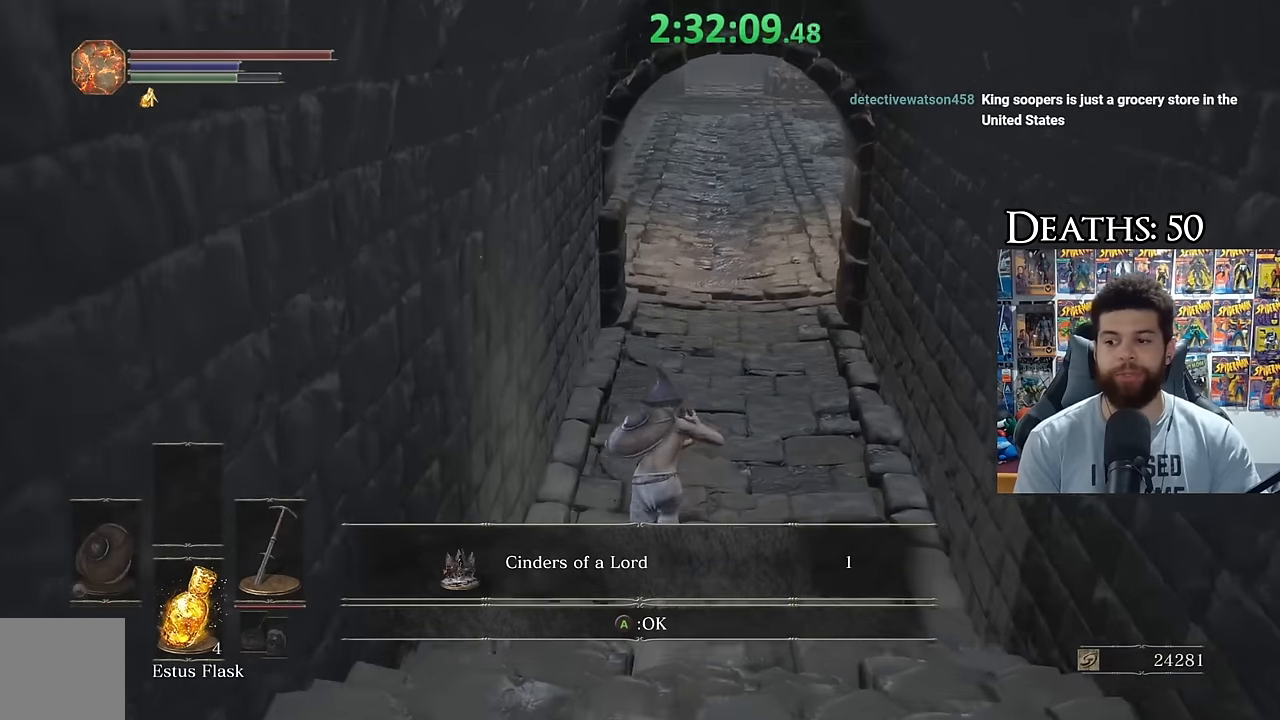
Gameplay with a controller (Xbox layout); each line is a JSON object with the inputs held at the frame after it. "events" lists button and stick changes between this image and that frame as [ms after this image, input, new state], when the widget could be followed in between.
{"buttons": ["B"], "left_stick": "up", "right_stick": "center", "events": [[133, "B", "up"], [216, "B", "down"]]}
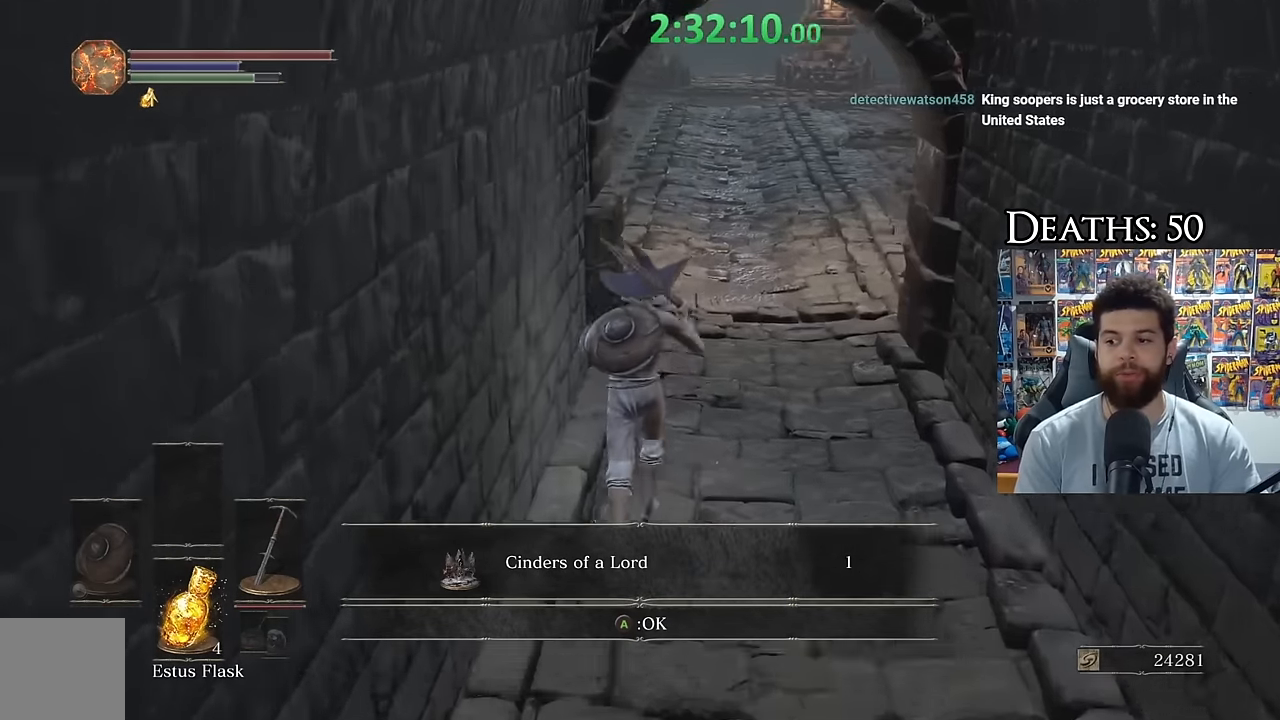
{"buttons": ["B"], "left_stick": "up", "right_stick": "center", "events": []}
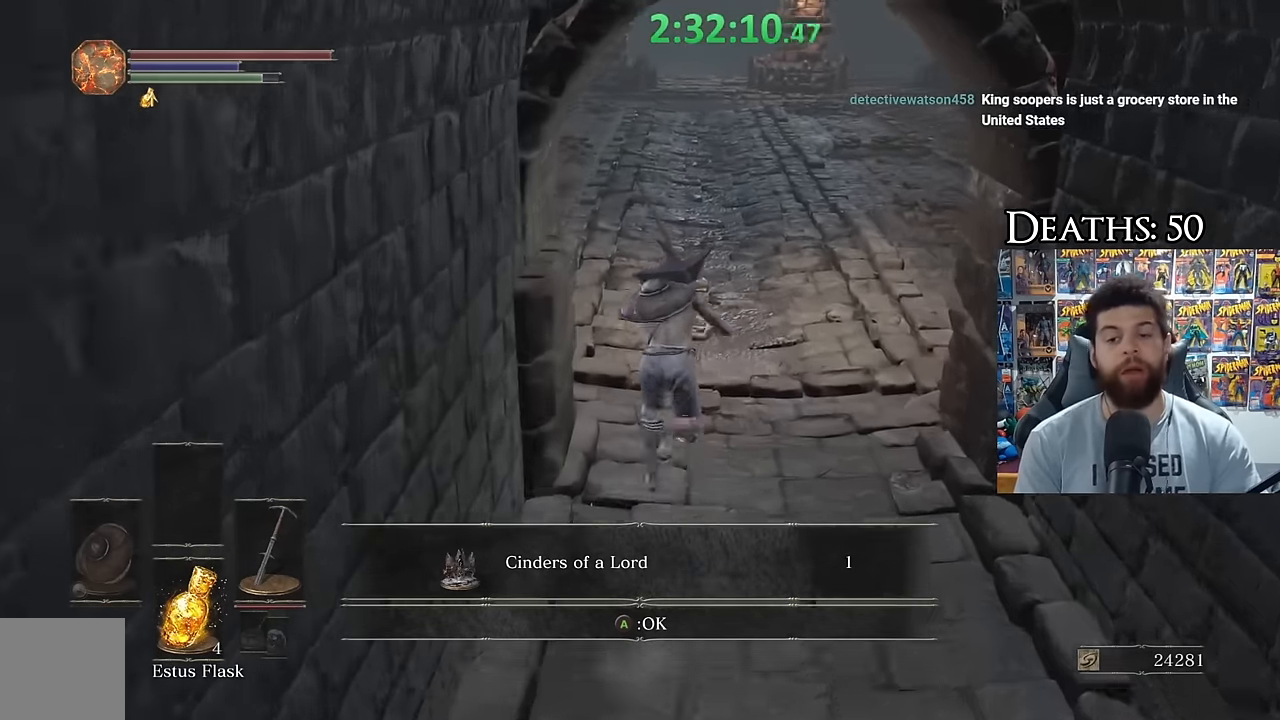
{"buttons": ["B"], "left_stick": "up", "right_stick": "center", "events": []}
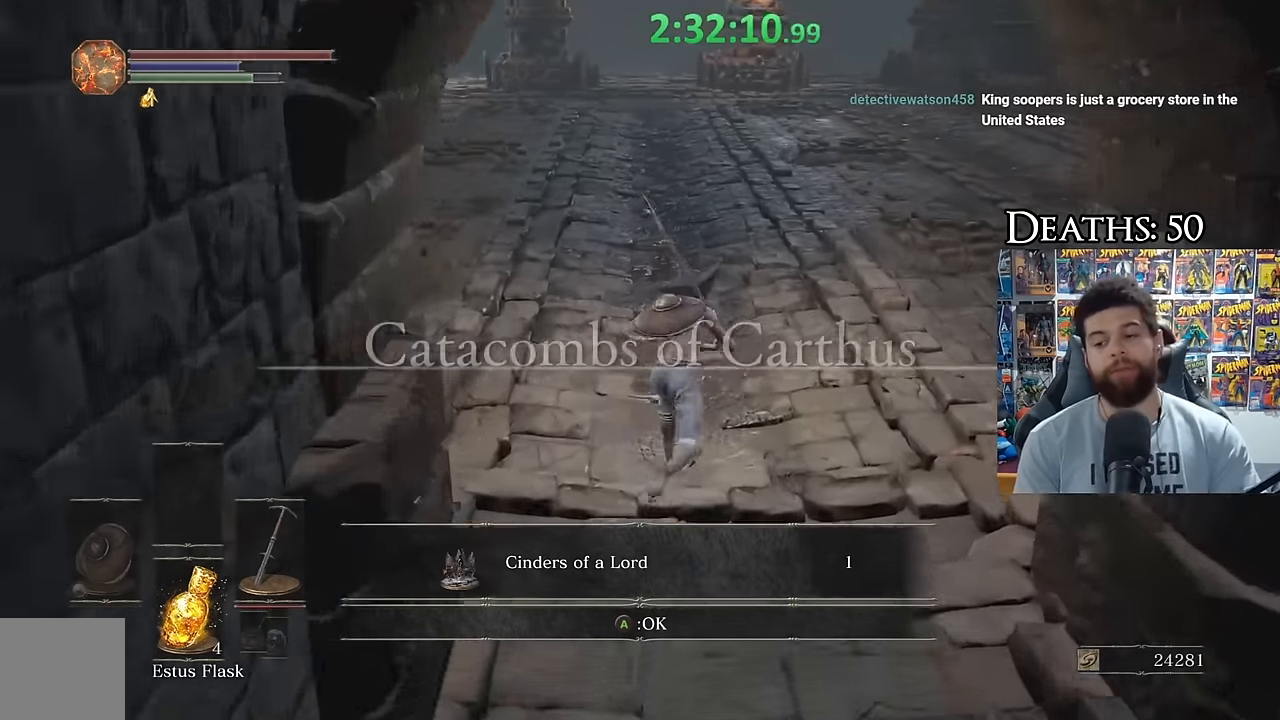
{"buttons": ["B"], "left_stick": "up", "right_stick": "center", "events": []}
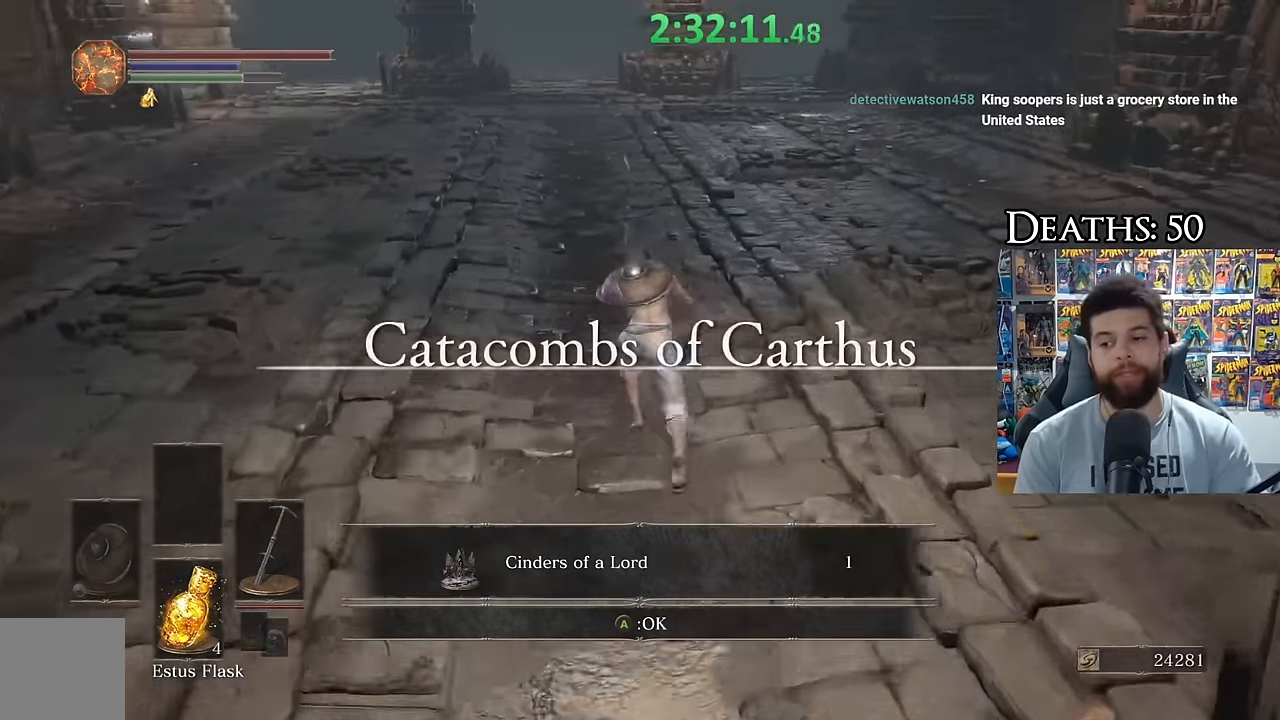
{"buttons": ["B"], "left_stick": "up", "right_stick": "center", "events": [[83, "right_stick", "left"], [166, "right_stick", "center"], [350, "right_stick", "up"], [450, "right_stick", "center"]]}
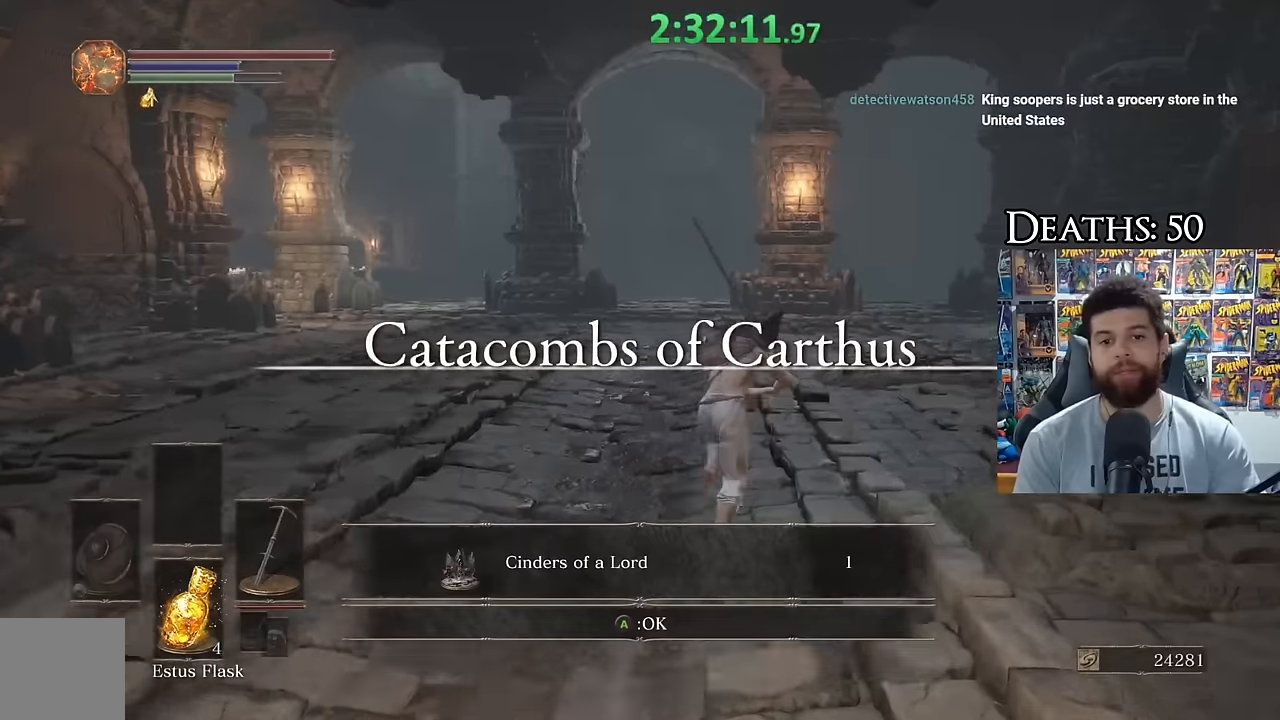
{"buttons": [], "left_stick": "up", "right_stick": "left", "events": [[33, "B", "up"], [200, "A", "down"], [316, "A", "up"], [450, "right_stick", "left"]]}
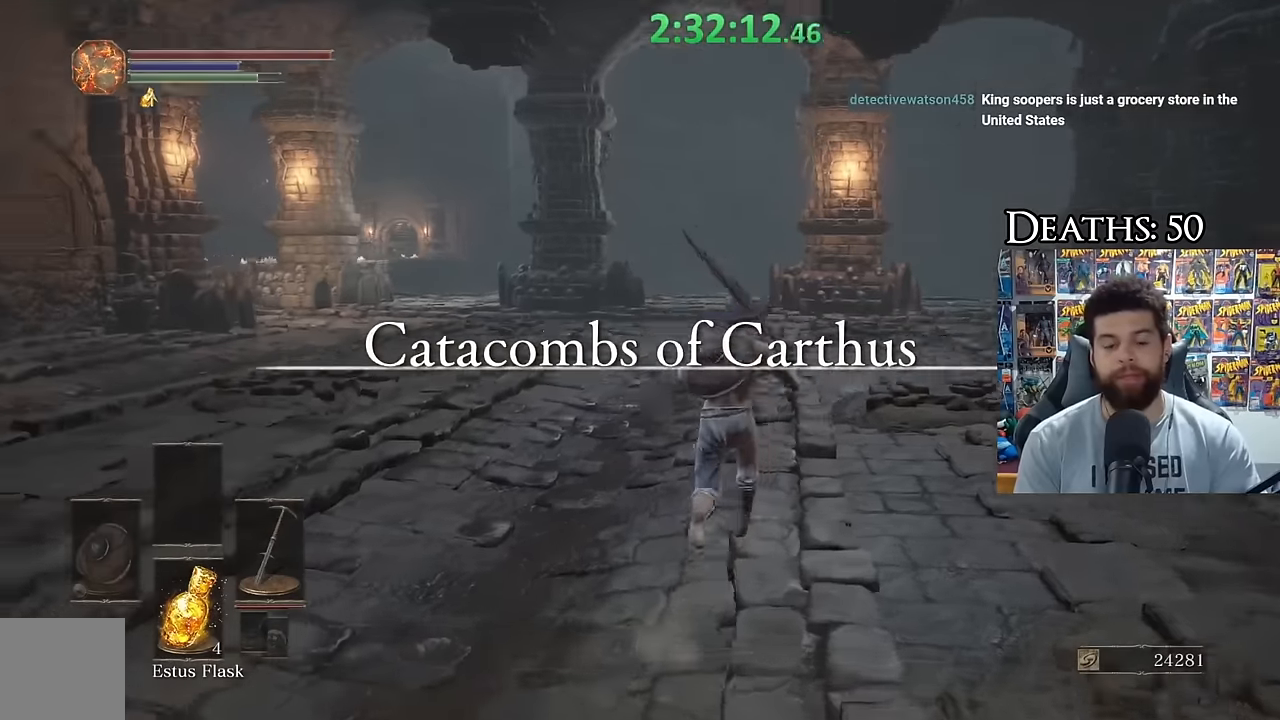
{"buttons": ["B", "L1"], "left_stick": "up", "right_stick": "left", "events": [[33, "right_stick", "center"], [150, "B", "down"], [400, "L1", "down"], [466, "right_stick", "left"]]}
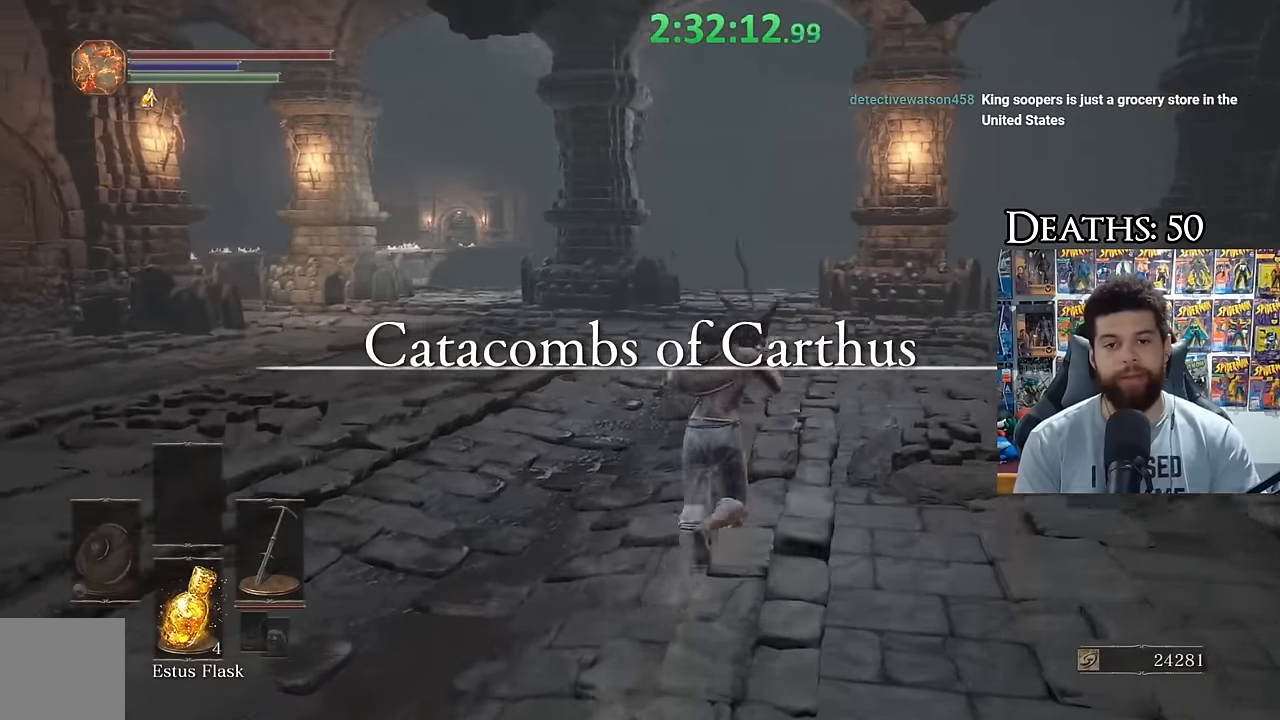
{"buttons": ["B"], "left_stick": "up-right", "right_stick": "down-left", "events": [[100, "L1", "up"], [100, "left_stick", "up-right"], [116, "right_stick", "center"], [416, "right_stick", "down-left"]]}
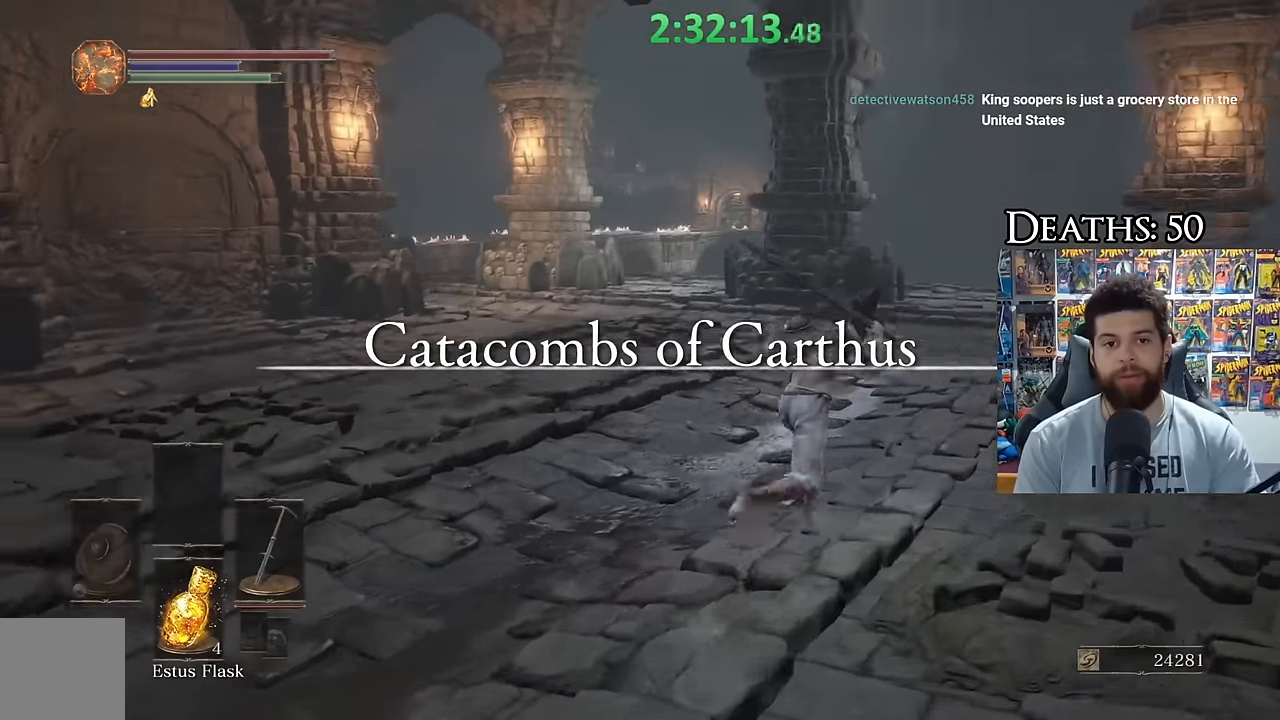
{"buttons": ["B"], "left_stick": "up-right", "right_stick": "right", "events": [[50, "right_stick", "center"], [433, "right_stick", "right"]]}
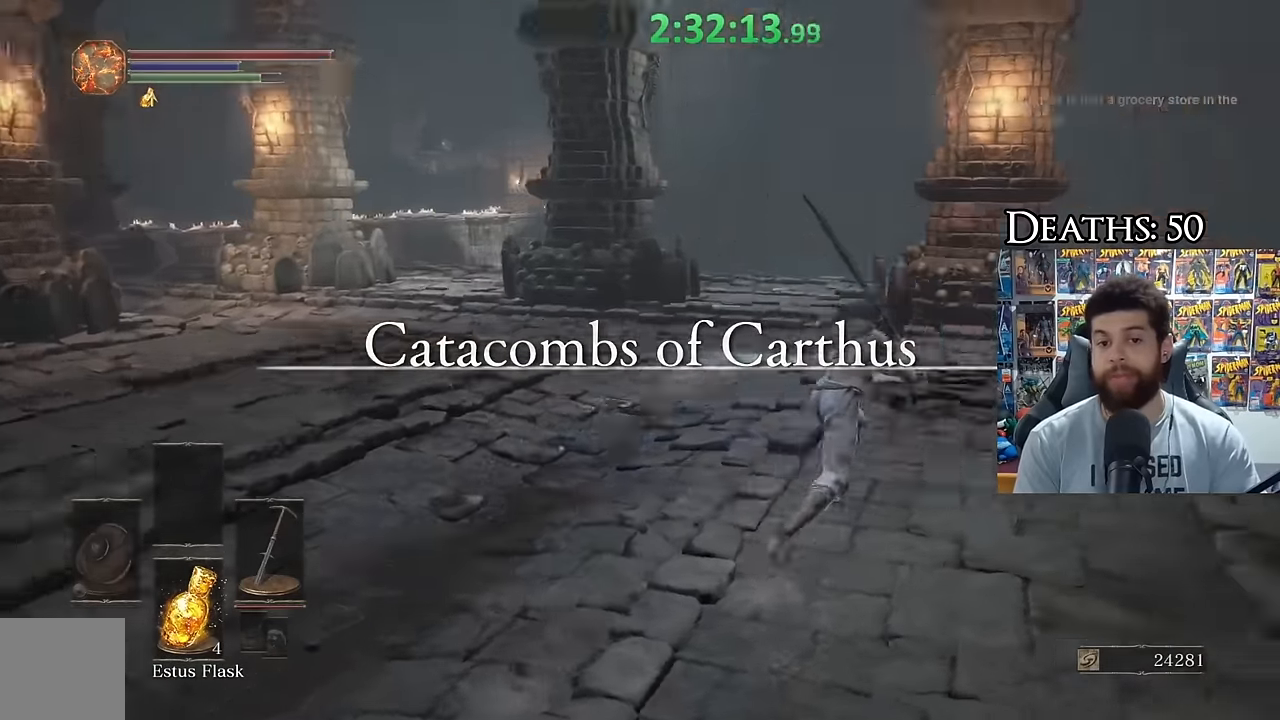
{"buttons": ["B"], "left_stick": "up-right", "right_stick": "center", "events": [[66, "right_stick", "center"], [316, "right_stick", "left"], [483, "right_stick", "center"]]}
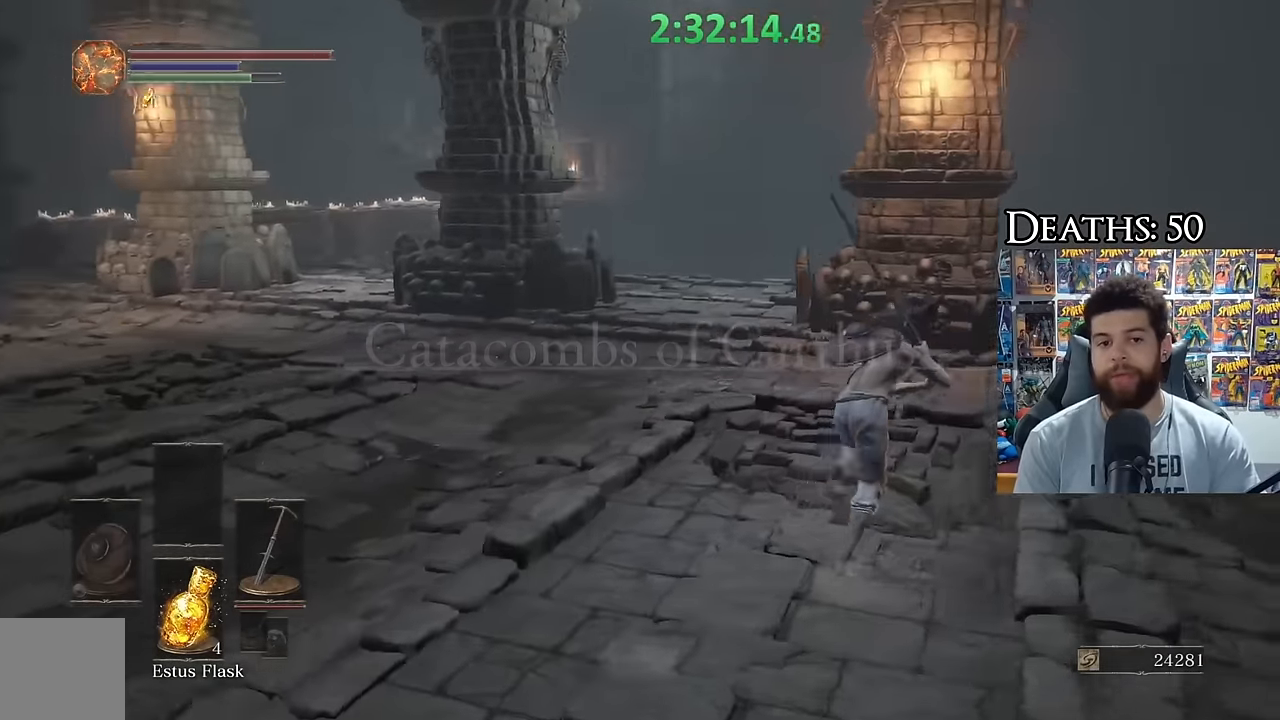
{"buttons": [], "left_stick": "up-right", "right_stick": "left", "events": [[100, "B", "up"], [266, "right_stick", "down-left"], [450, "right_stick", "left"]]}
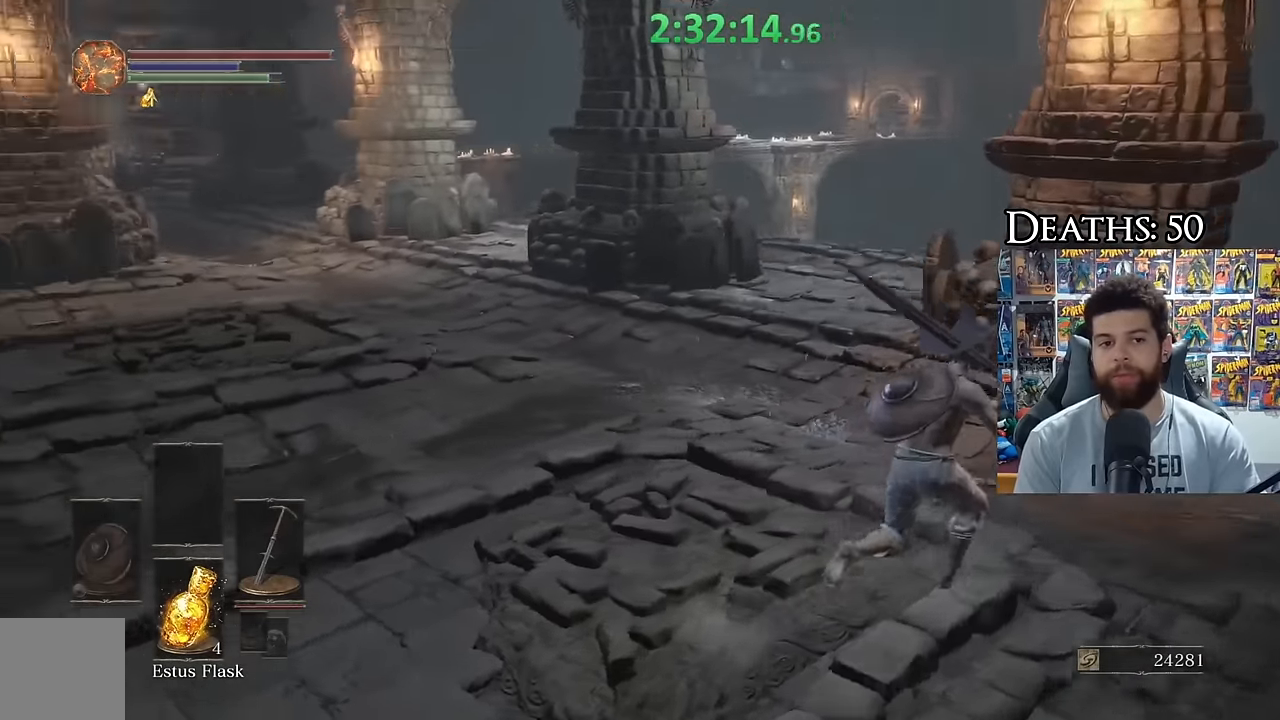
{"buttons": [], "left_stick": "up-right", "right_stick": "right", "events": [[66, "right_stick", "center"], [83, "left_stick", "right"], [283, "right_stick", "right"], [383, "left_stick", "up-right"]]}
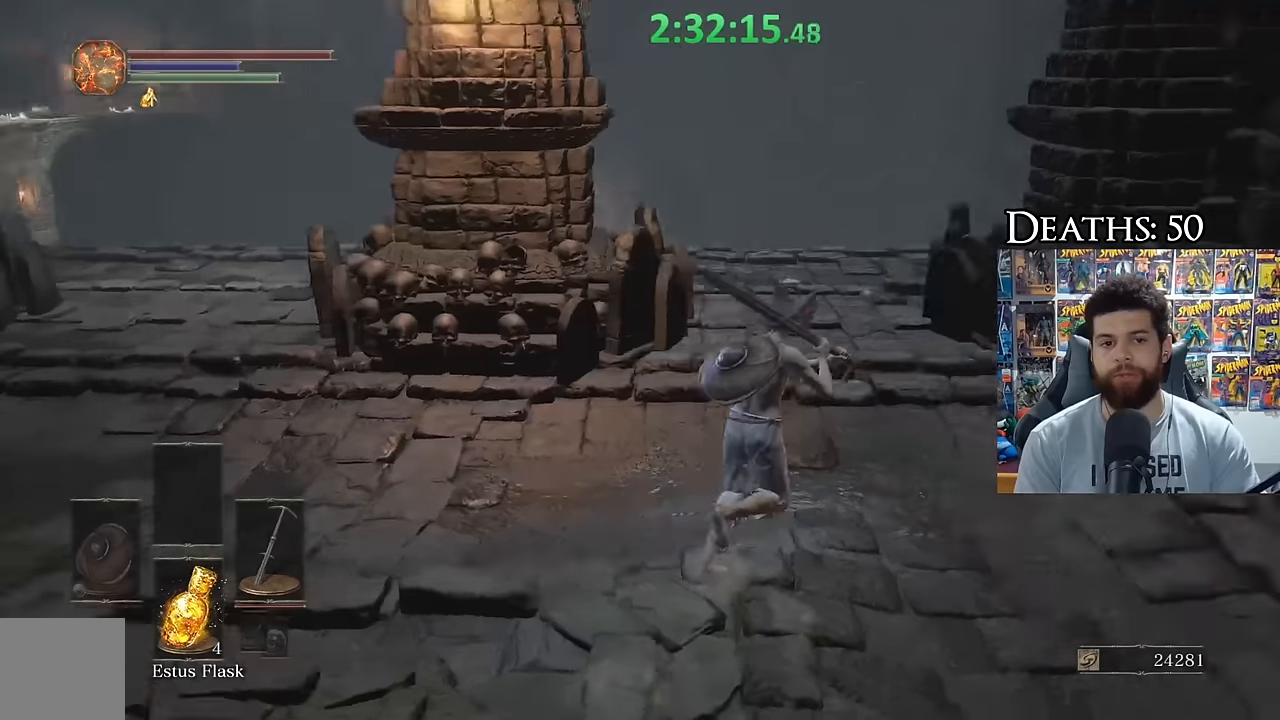
{"buttons": ["B", "L1"], "left_stick": "up-left", "right_stick": "down-right", "events": [[50, "L1", "down"], [50, "left_stick", "up"], [117, "right_stick", "center"], [200, "B", "down"], [267, "left_stick", "up-left"], [417, "right_stick", "down-right"]]}
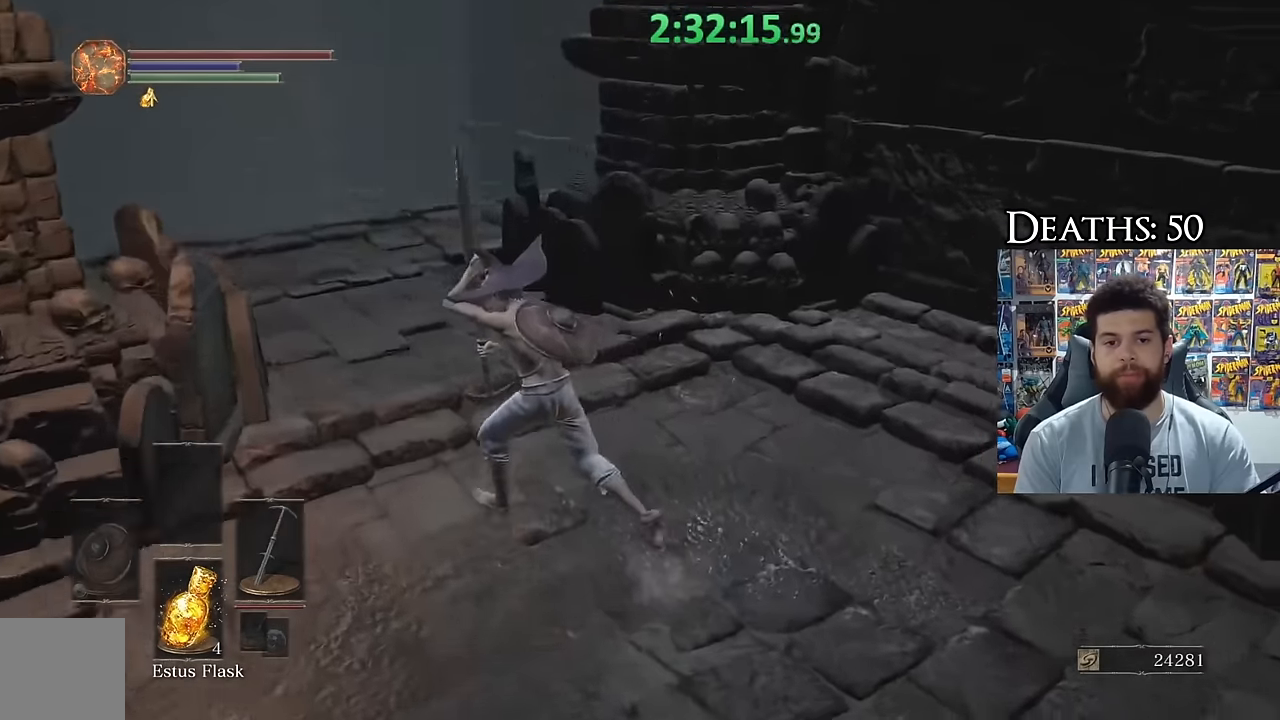
{"buttons": ["B"], "left_stick": "left", "right_stick": "center", "events": [[17, "L1", "up"], [267, "right_stick", "center"], [450, "left_stick", "left"]]}
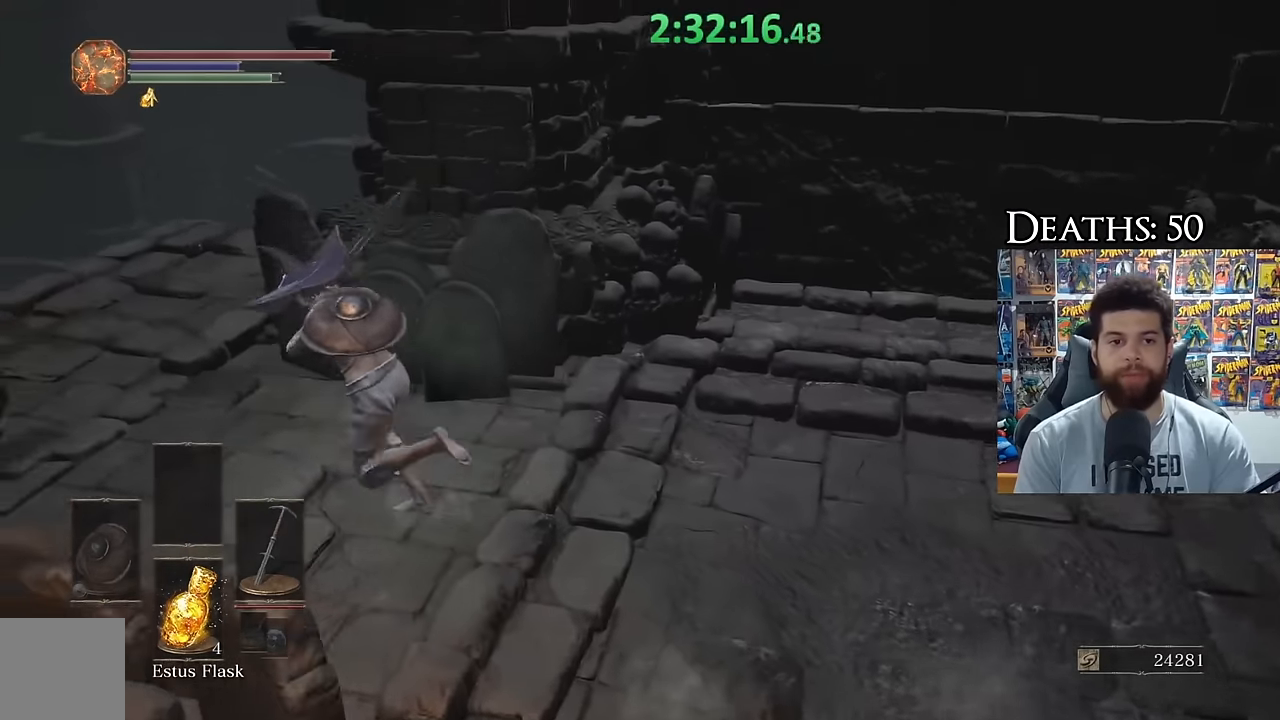
{"buttons": [], "left_stick": "up", "right_stick": "down-right", "events": [[84, "B", "up"], [150, "left_stick", "up-left"], [334, "right_stick", "down-right"], [500, "left_stick", "up"]]}
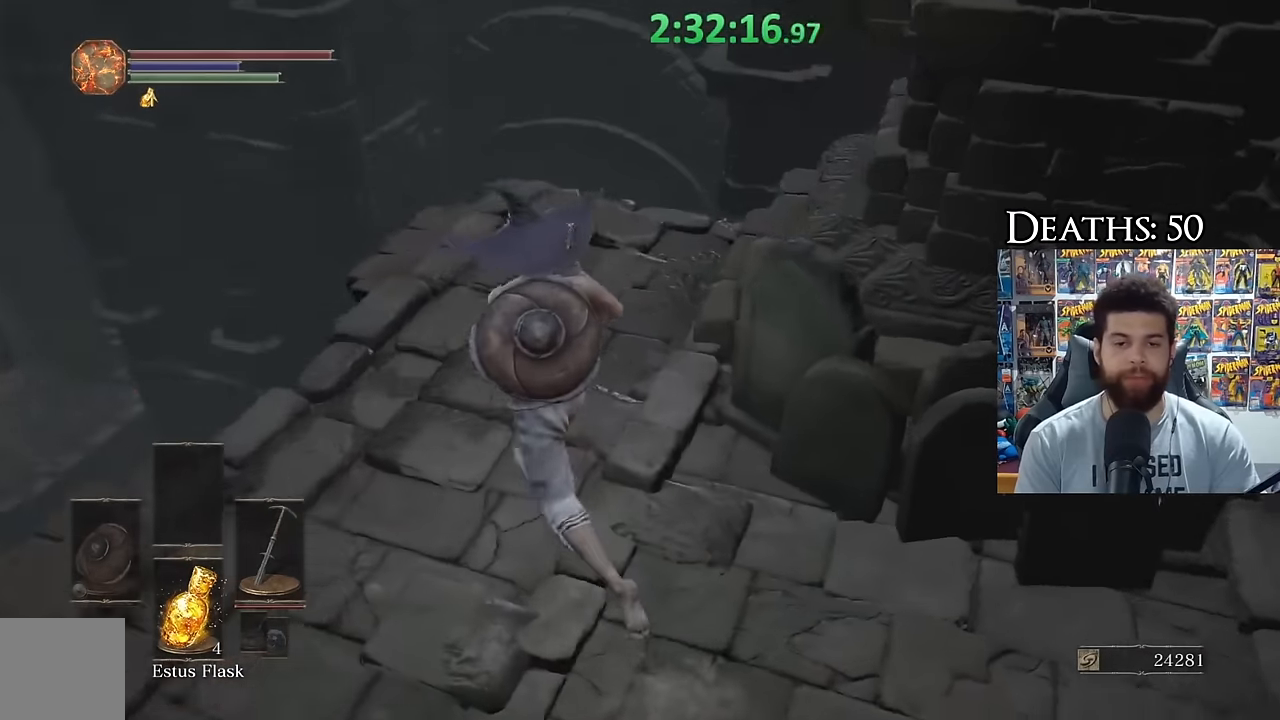
{"buttons": [], "left_stick": "up", "right_stick": "down", "events": [[217, "right_stick", "center"], [450, "right_stick", "down"]]}
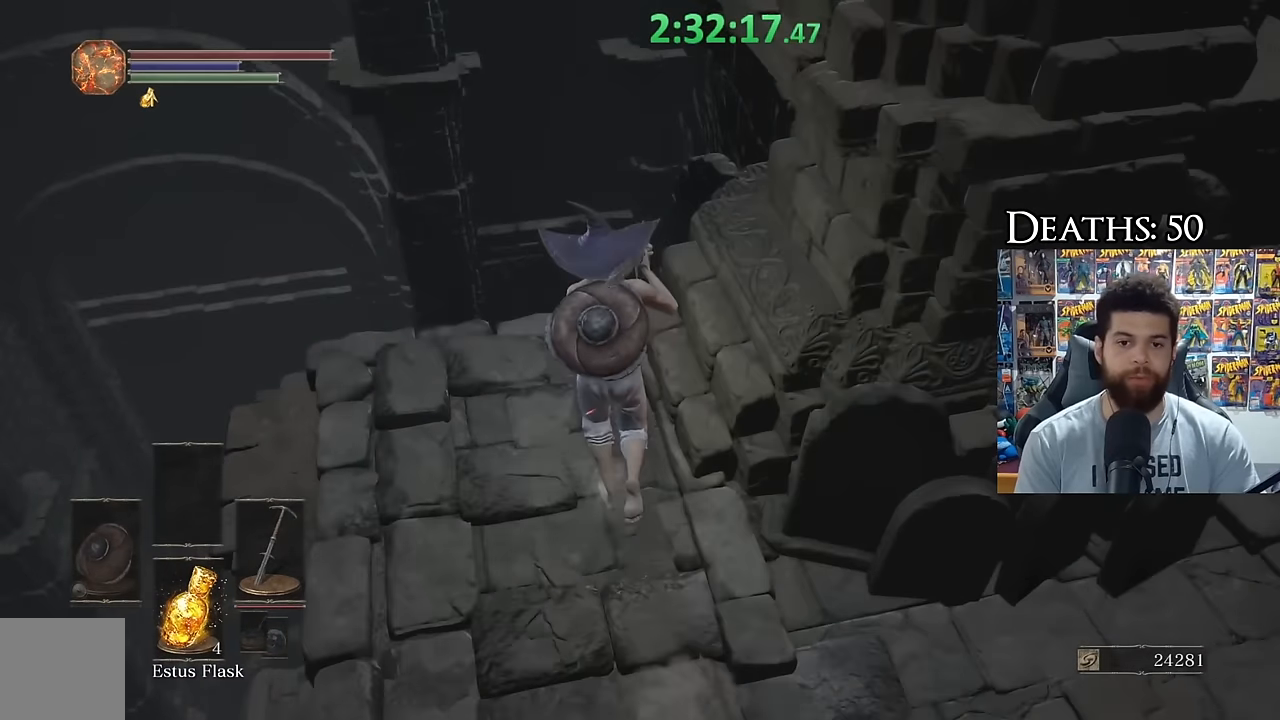
{"buttons": [], "left_stick": "up", "right_stick": "down", "events": [[150, "right_stick", "center"], [400, "right_stick", "down"]]}
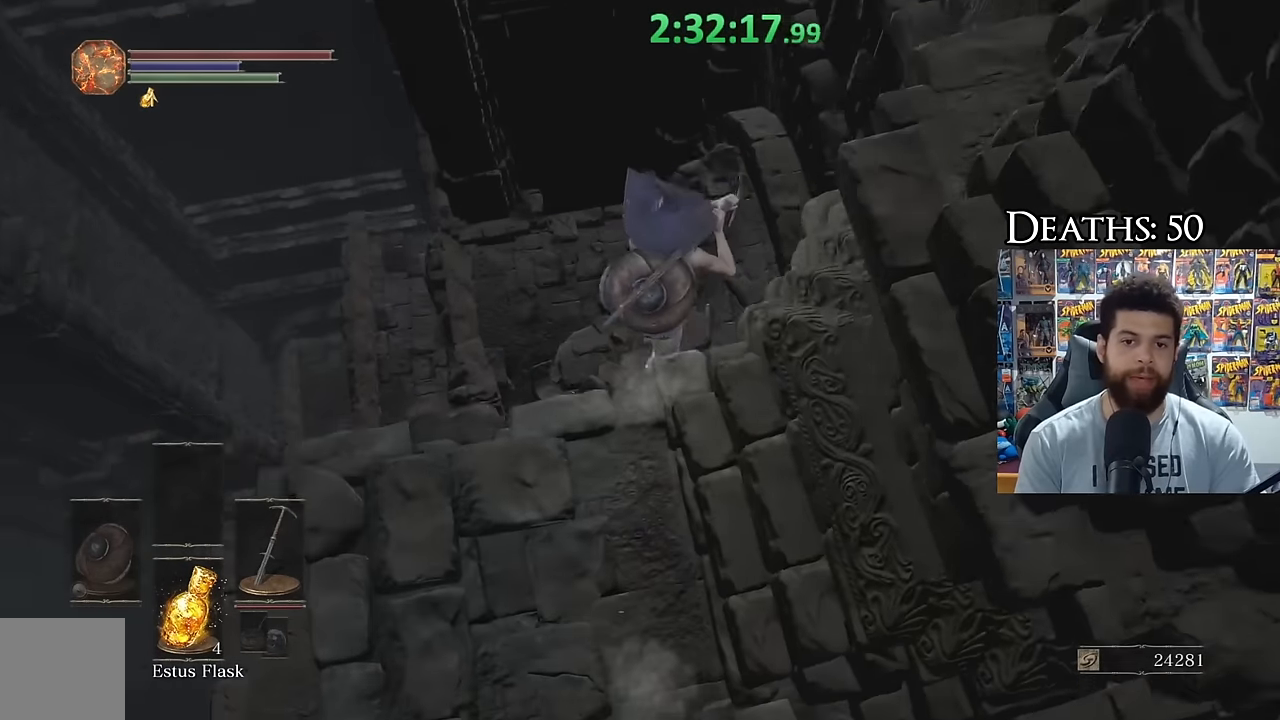
{"buttons": [], "left_stick": "up-left", "right_stick": "center", "events": [[50, "right_stick", "center"], [167, "left_stick", "center"], [384, "right_stick", "left"], [467, "left_stick", "up-left"], [500, "right_stick", "center"]]}
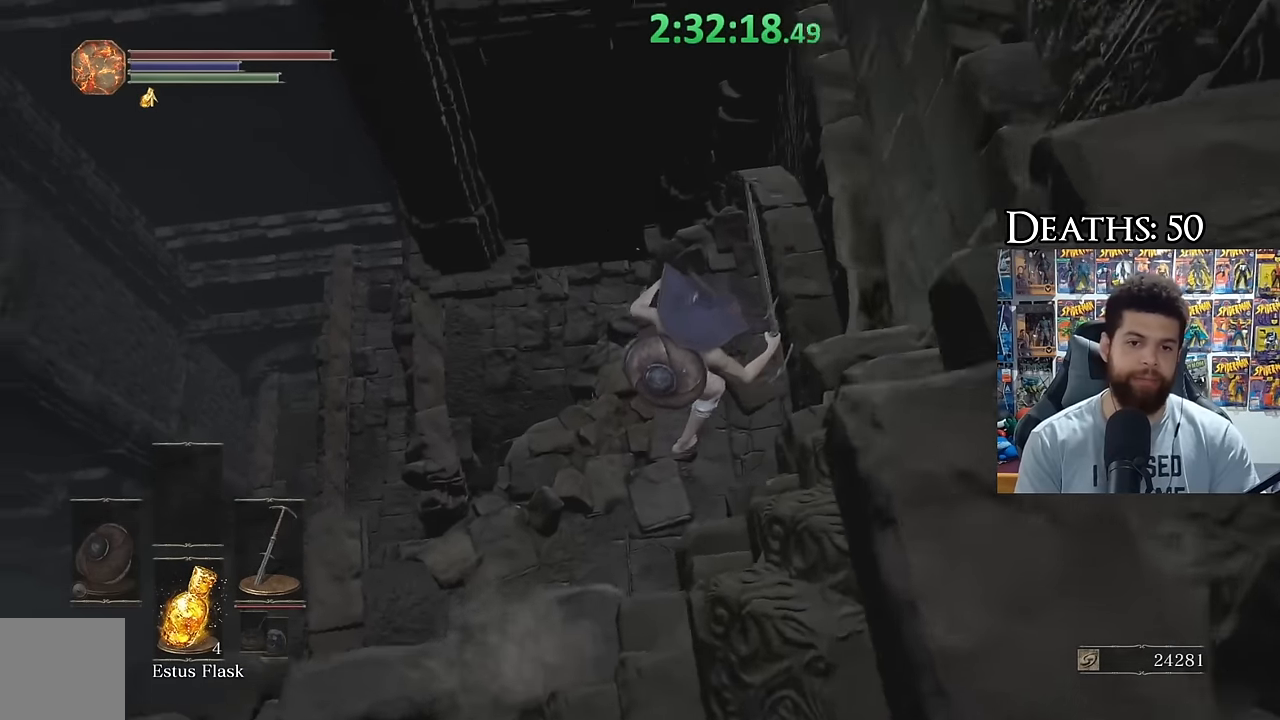
{"buttons": [], "left_stick": "up-left", "right_stick": "center", "events": [[150, "B", "down"], [234, "B", "up"], [317, "B", "down"], [417, "B", "up"]]}
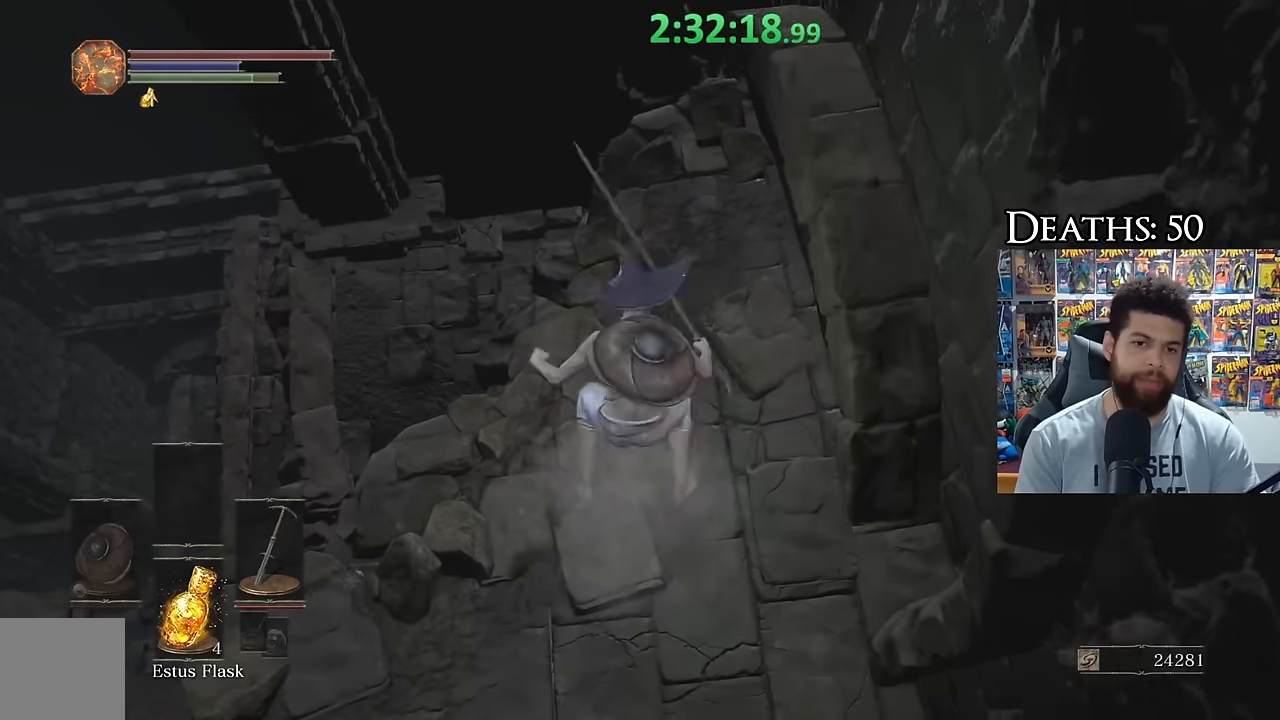
{"buttons": [], "left_stick": "up-left", "right_stick": "left", "events": [[34, "right_stick", "left"], [234, "right_stick", "center"], [267, "left_stick", "center"], [350, "left_stick", "up-left"], [384, "right_stick", "left"]]}
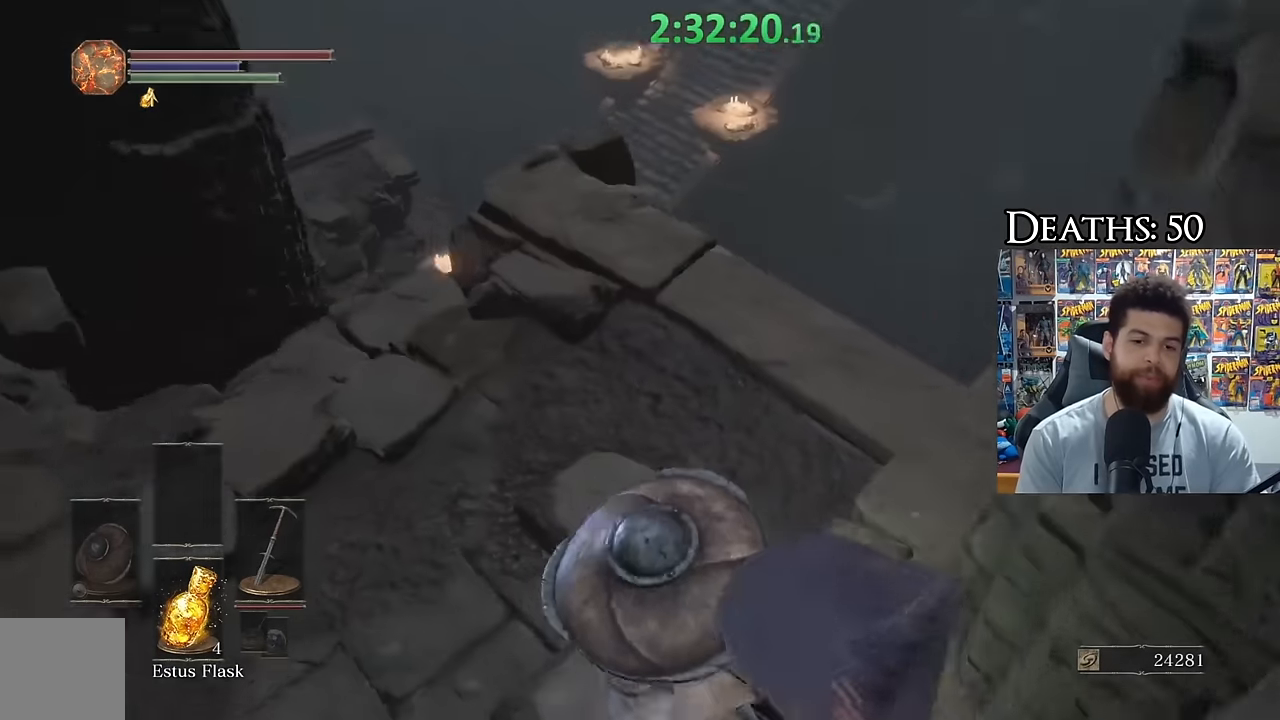
{"buttons": [], "left_stick": "up", "right_stick": "center", "events": [[67, "right_stick", "center"], [200, "right_stick", "down-left"], [217, "left_stick", "up"], [300, "right_stick", "center"]]}
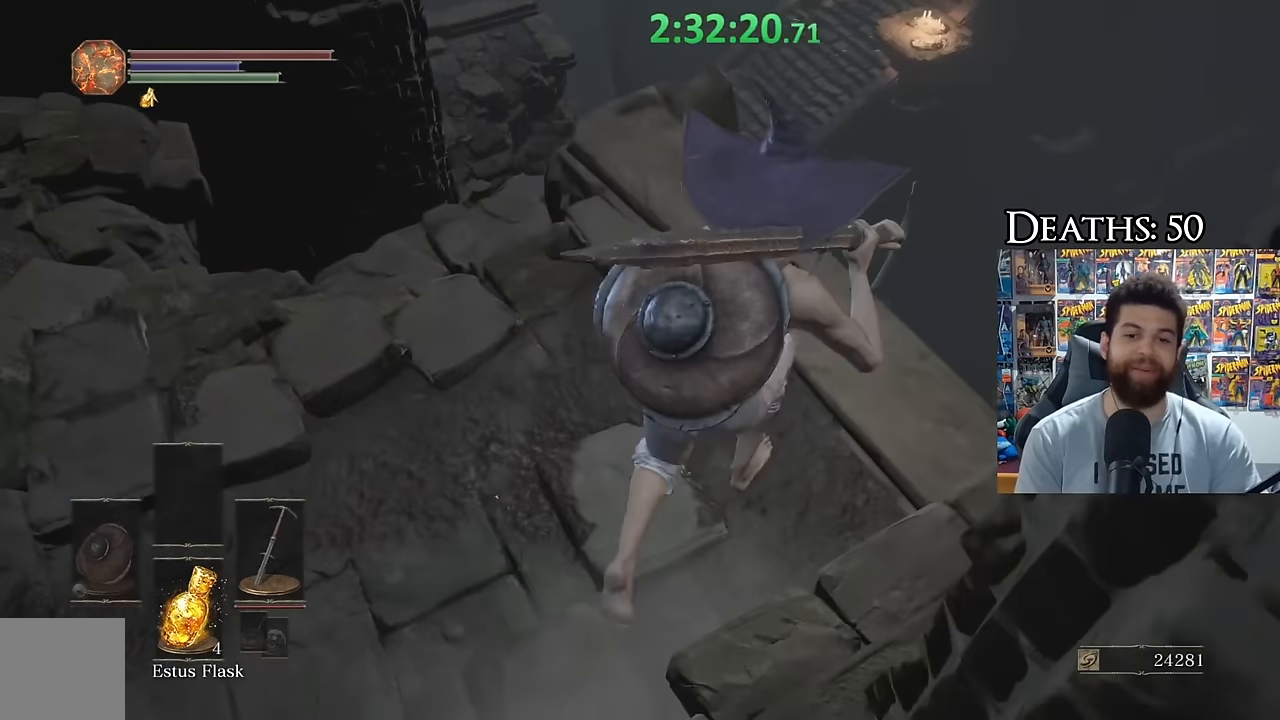
{"buttons": [], "left_stick": "up", "right_stick": "center", "events": [[50, "right_stick", "down"], [184, "right_stick", "center"], [234, "left_stick", "up-left"], [400, "right_stick", "down-left"], [467, "left_stick", "up"], [484, "right_stick", "center"]]}
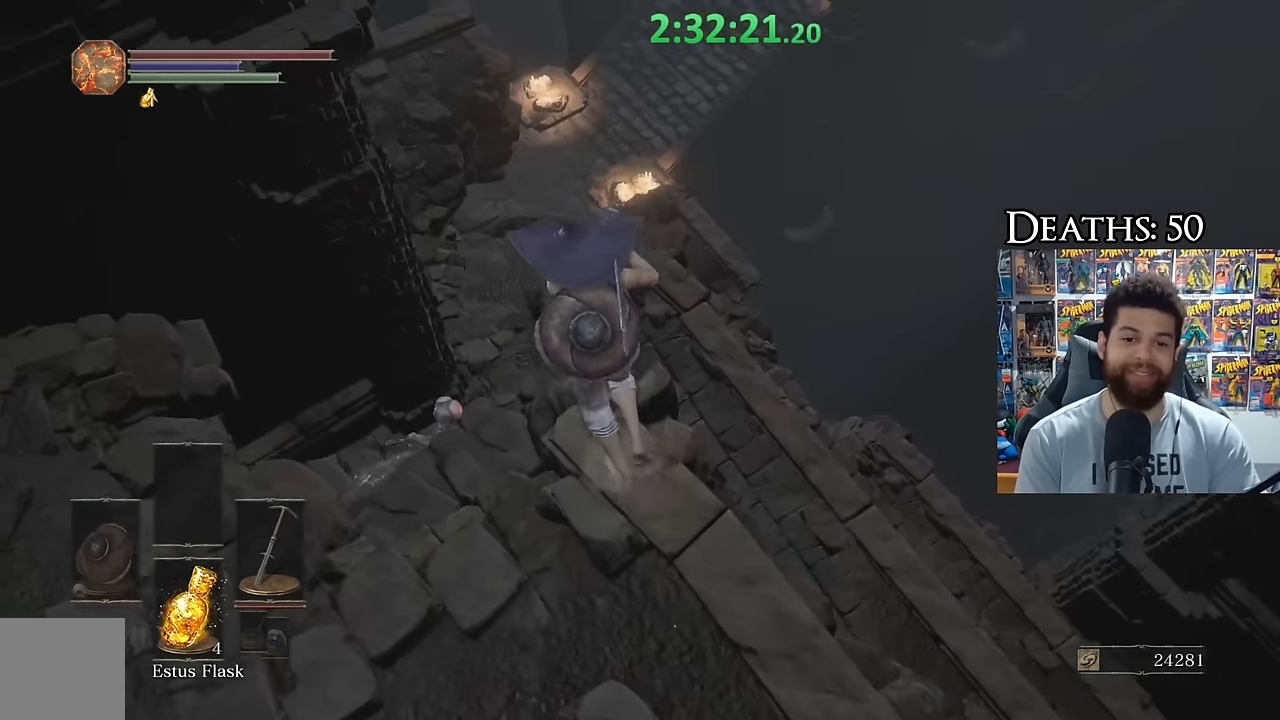
{"buttons": [], "left_stick": "center", "right_stick": "left", "events": [[200, "left_stick", "center"], [500, "right_stick", "left"]]}
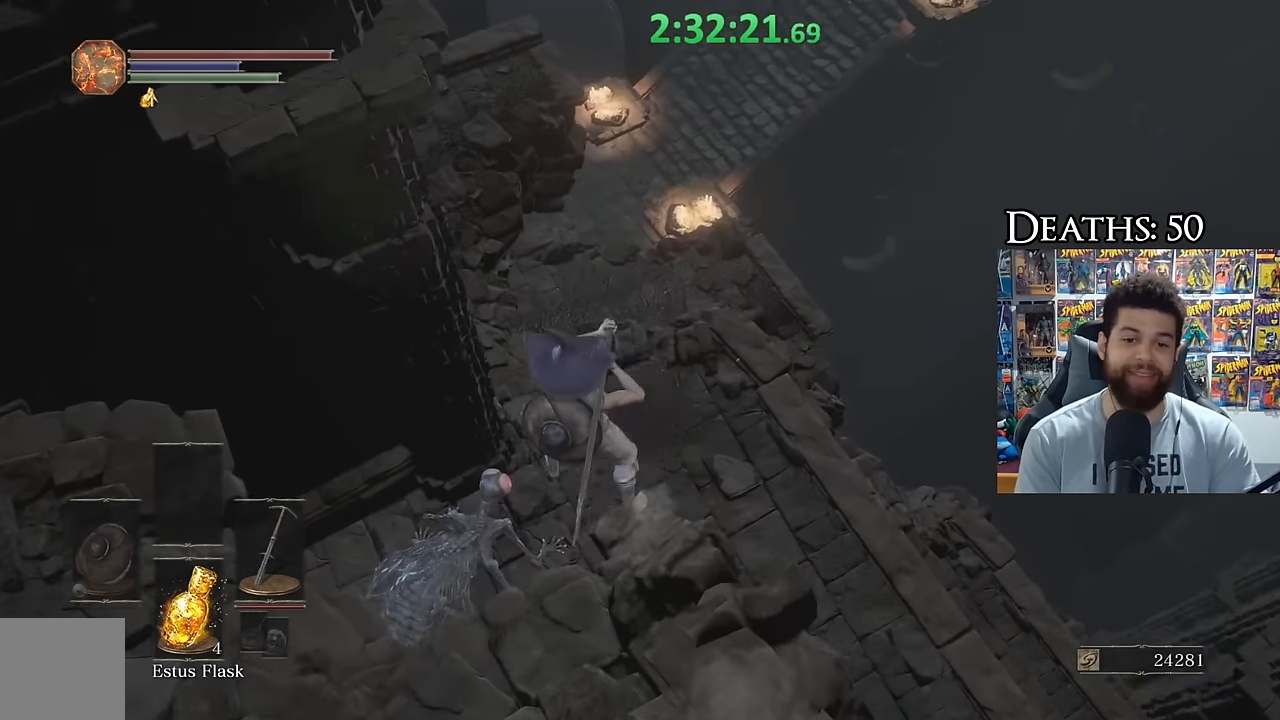
{"buttons": [], "left_stick": "up-right", "right_stick": "center", "events": [[100, "right_stick", "center"], [150, "left_stick", "up"], [267, "B", "down"], [300, "left_stick", "up-right"], [334, "B", "up"], [417, "B", "down"], [500, "B", "up"]]}
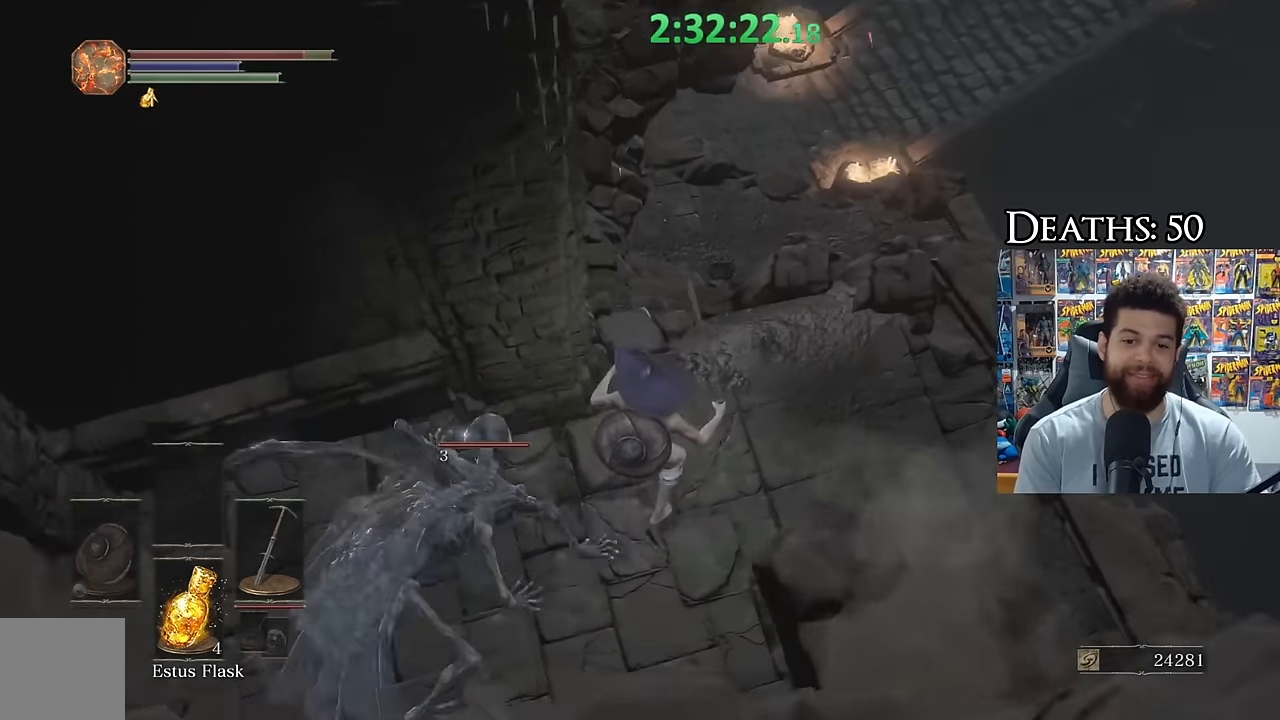
{"buttons": [], "left_stick": "center", "right_stick": "left", "events": [[84, "B", "down"], [167, "B", "up"], [200, "left_stick", "up"], [234, "B", "down"], [334, "B", "up"], [500, "left_stick", "center"], [500, "right_stick", "left"]]}
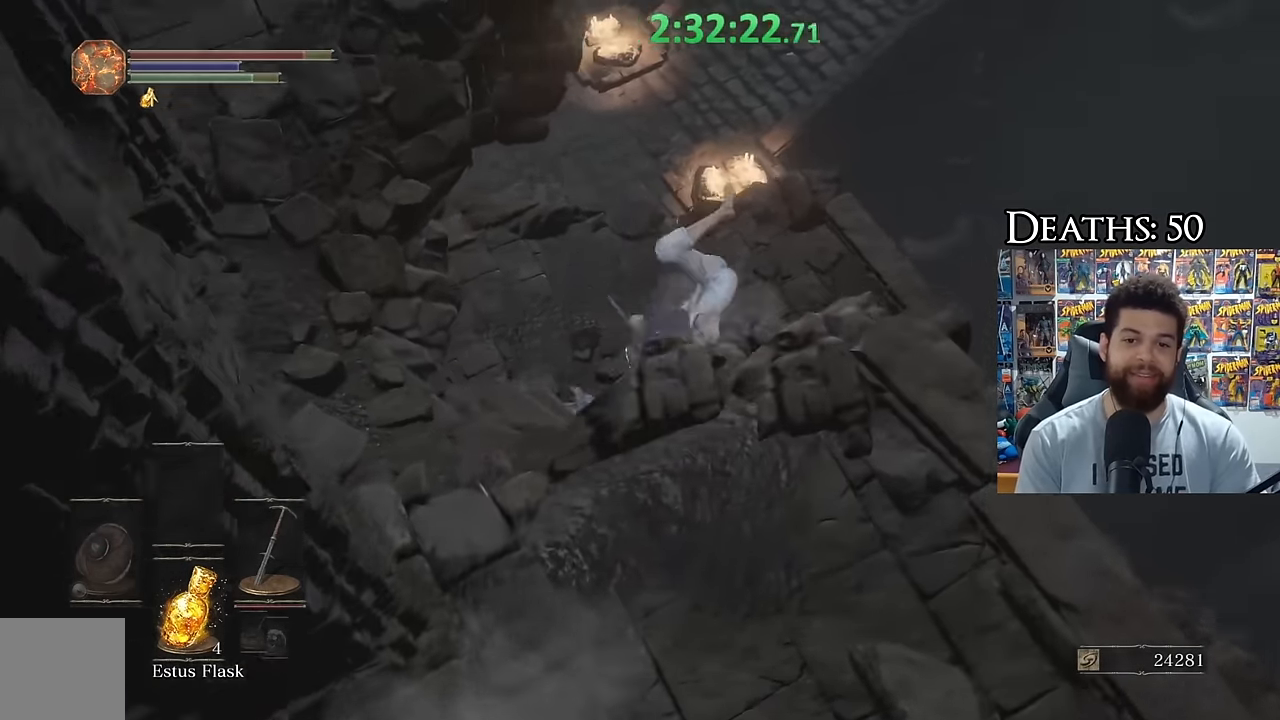
{"buttons": ["B"], "left_stick": "up-left", "right_stick": "center", "events": [[167, "right_stick", "center"], [217, "left_stick", "up-left"], [284, "right_stick", "left"], [417, "right_stick", "center"], [500, "B", "down"]]}
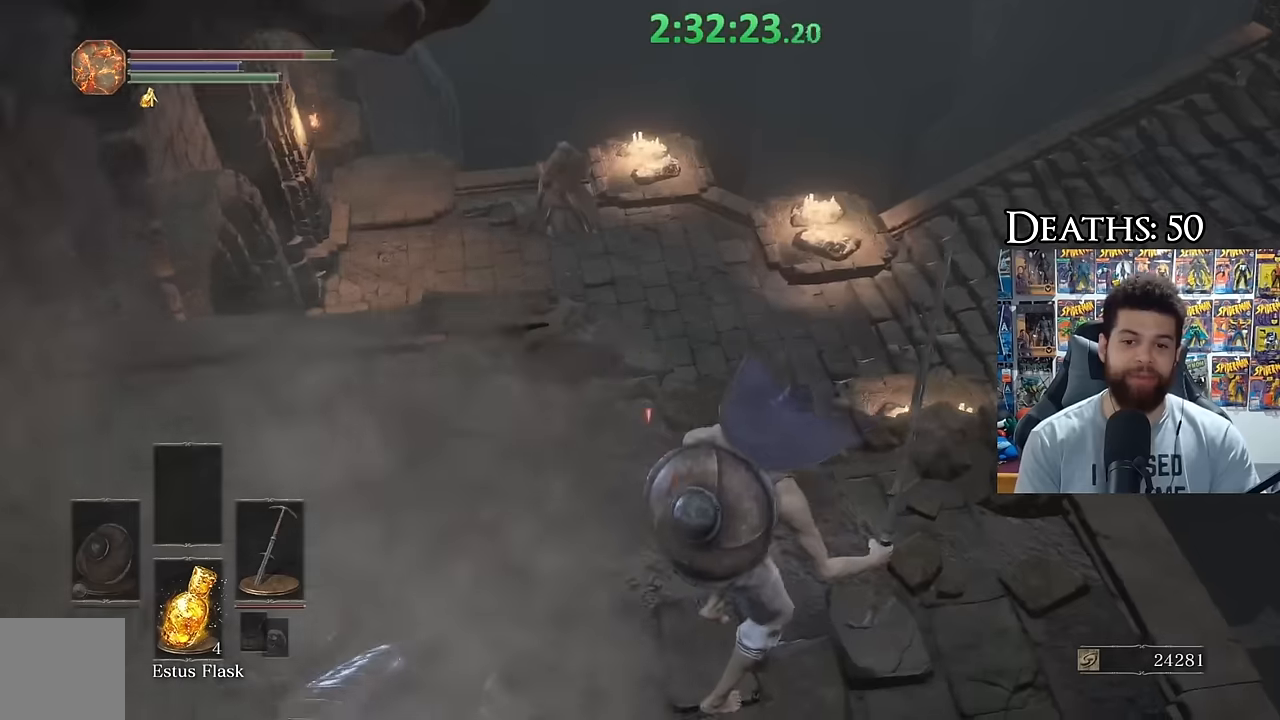
{"buttons": [], "left_stick": "up-left", "right_stick": "left", "events": [[84, "B", "up"], [150, "B", "down"], [217, "B", "up"], [300, "B", "down"], [400, "B", "up"], [450, "right_stick", "left"]]}
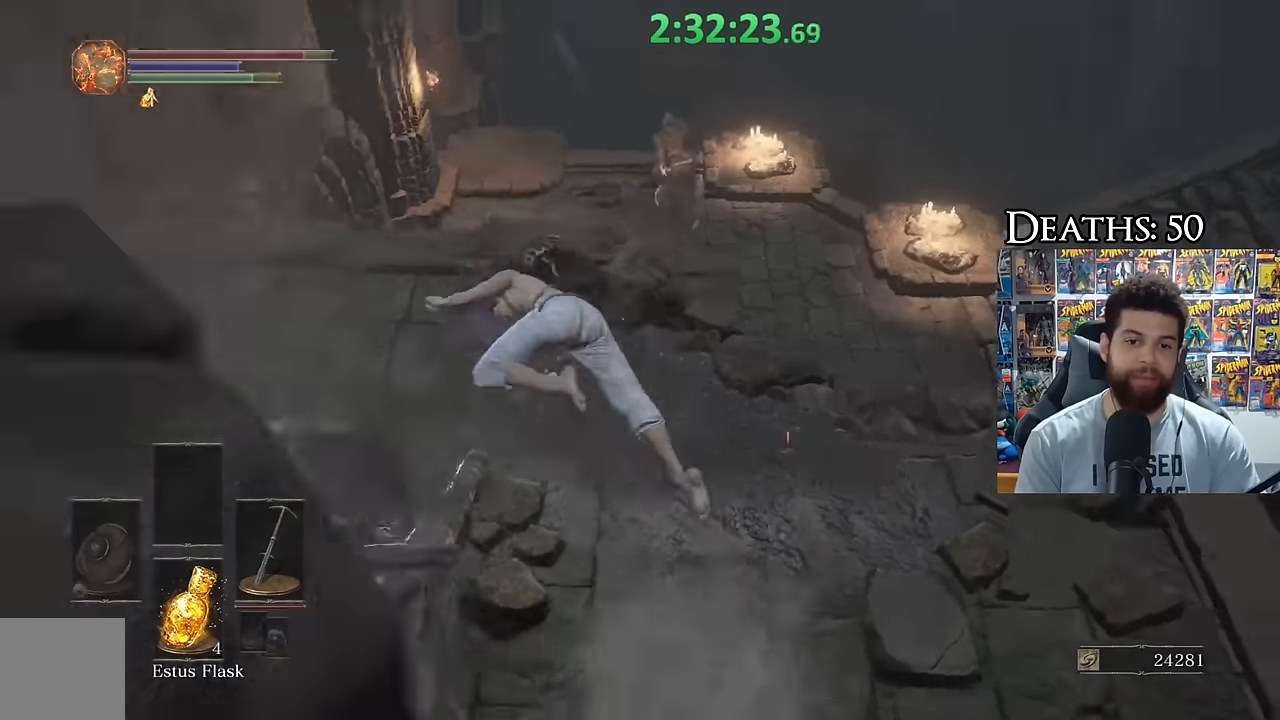
{"buttons": [], "left_stick": "up", "right_stick": "center", "events": [[117, "right_stick", "center"], [200, "left_stick", "up"], [217, "B", "down"], [284, "B", "up"], [367, "B", "down"], [450, "B", "up"]]}